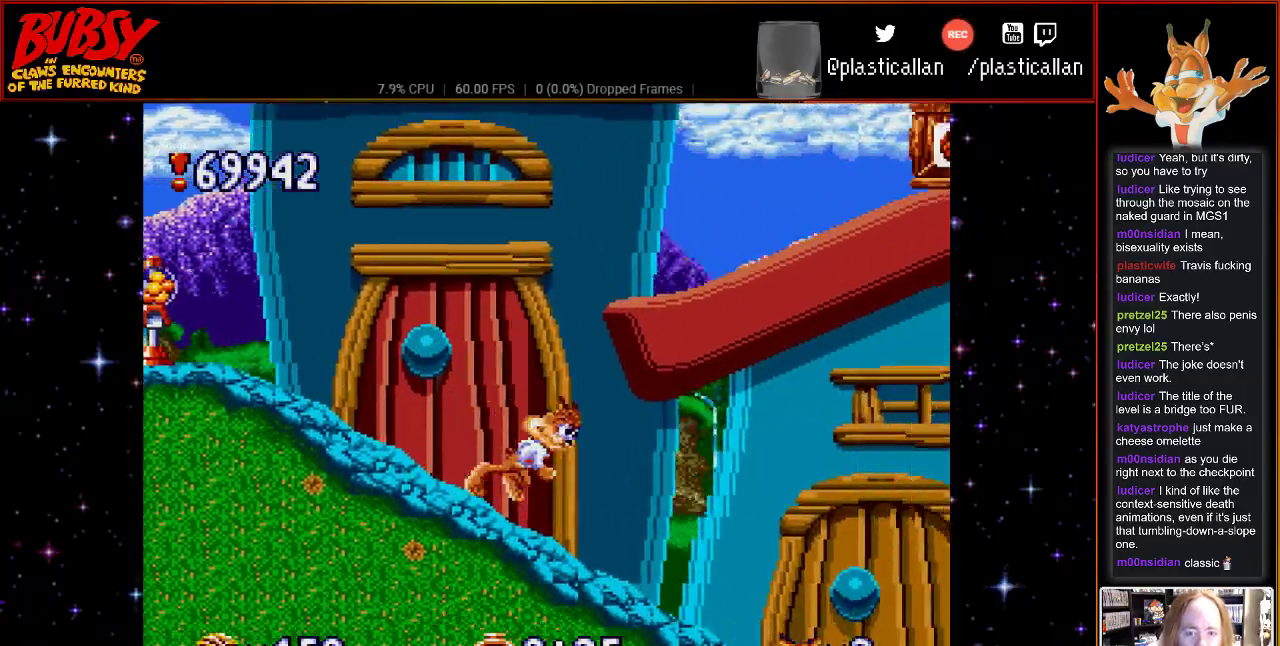
Gameplay with a controller (Nintendo layout); each line is a JSON object with the inputs held at the frame after it (dt_ms = milliseconds from this image to that frame). "events" lists button and stick changes between this image and that frame as [ms after this image, input, new state], when the widget could be followed in between. Not read: DPAD_LEFT L3 R3.
{"dt_ms": 500, "buttons": [], "events": []}
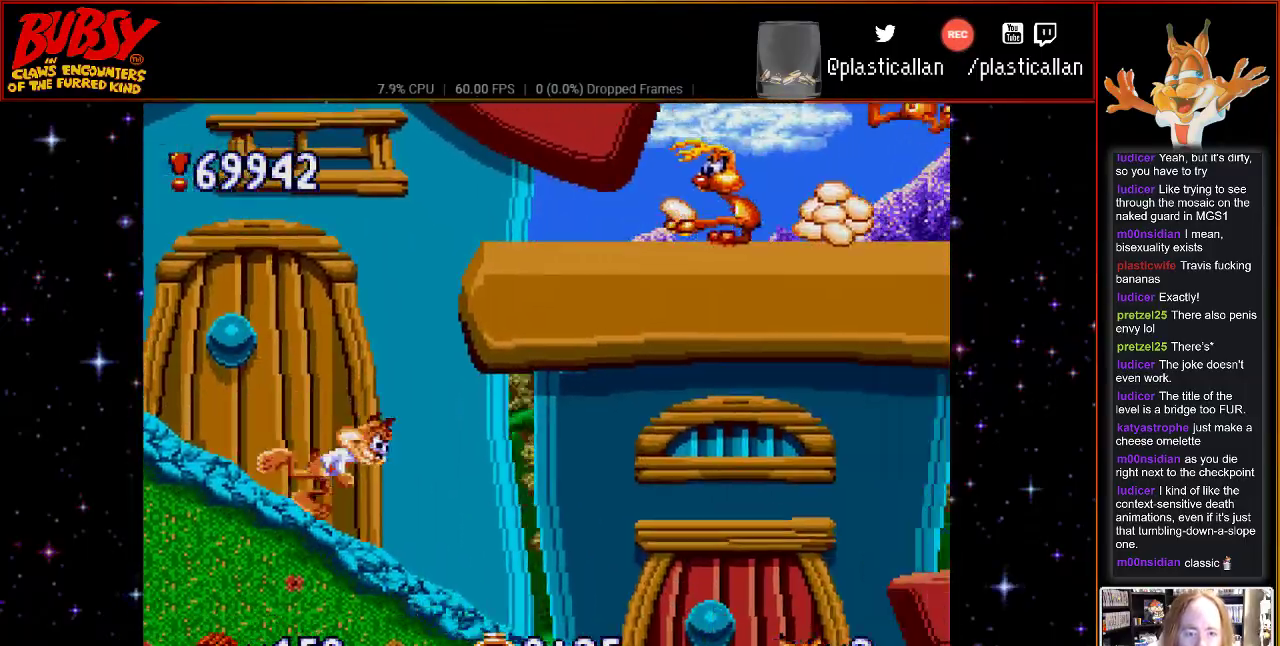
{"dt_ms": 500, "buttons": ["DPAD_RIGHT"], "events": [[317, "DPAD_RIGHT", "down"]]}
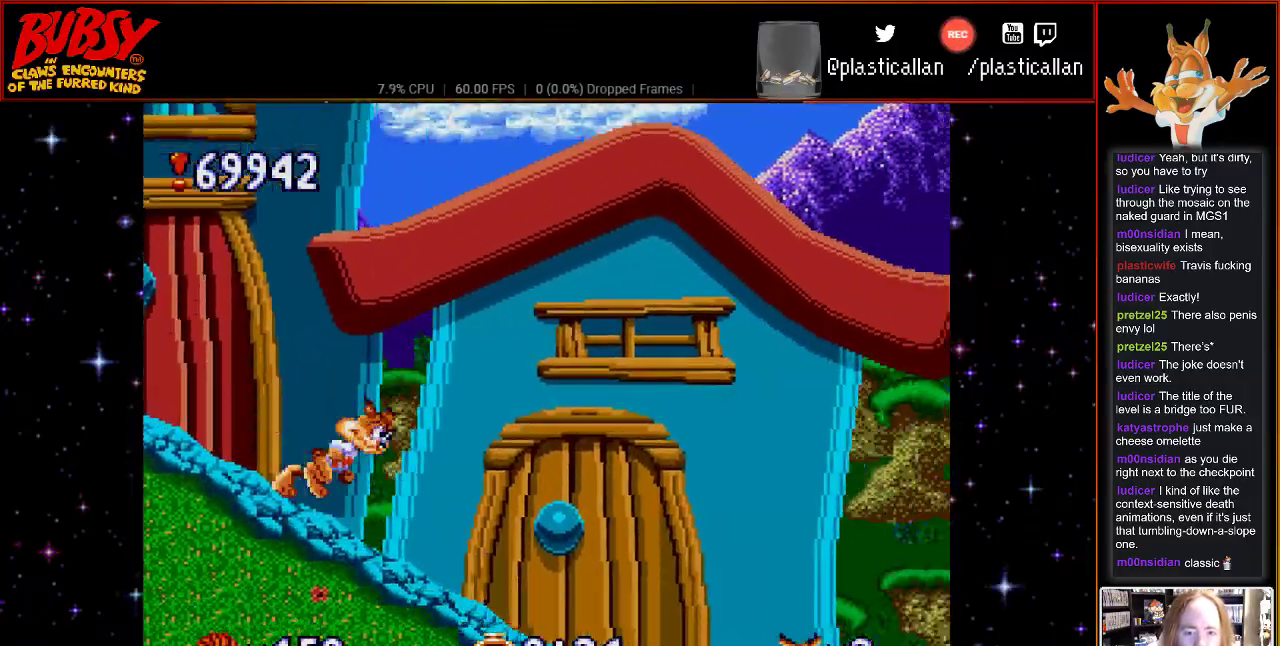
{"dt_ms": 500, "buttons": ["B"], "events": [[400, "DPAD_RIGHT", "up"], [433, "B", "down"]]}
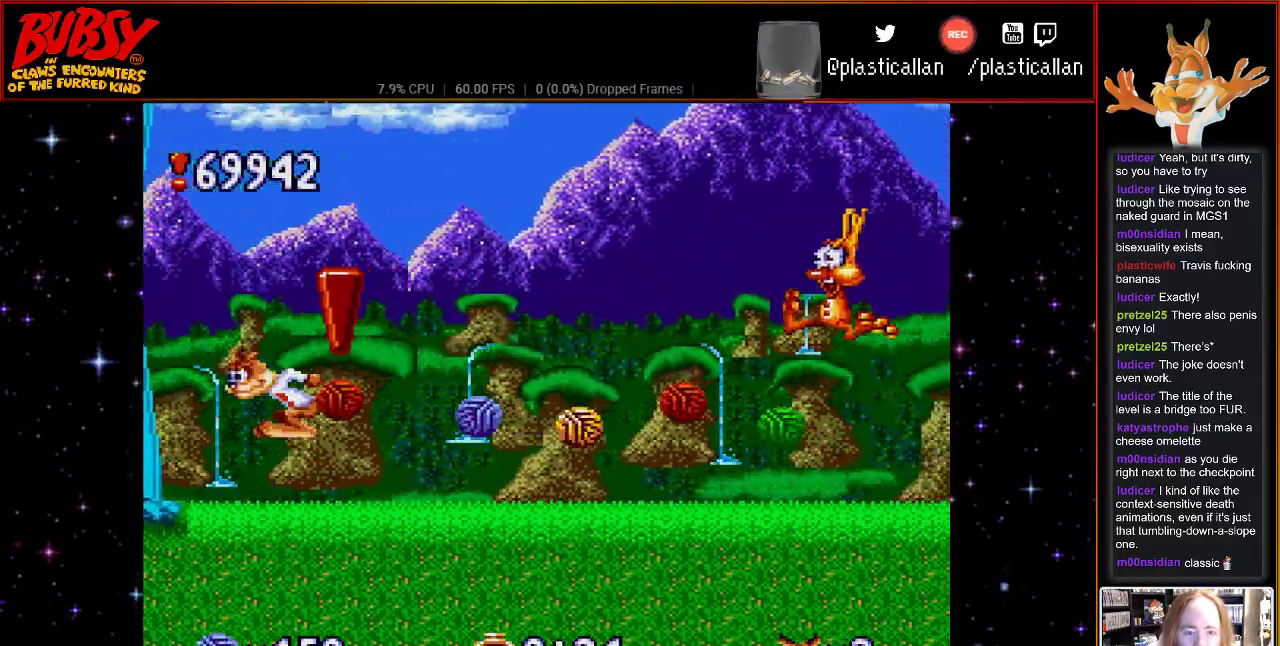
{"dt_ms": 500, "buttons": ["Y", "DPAD_UP"], "events": [[67, "B", "up"], [250, "DPAD_UP", "down"], [317, "DPAD_UP", "up"], [433, "DPAD_UP", "down"], [500, "Y", "down"]]}
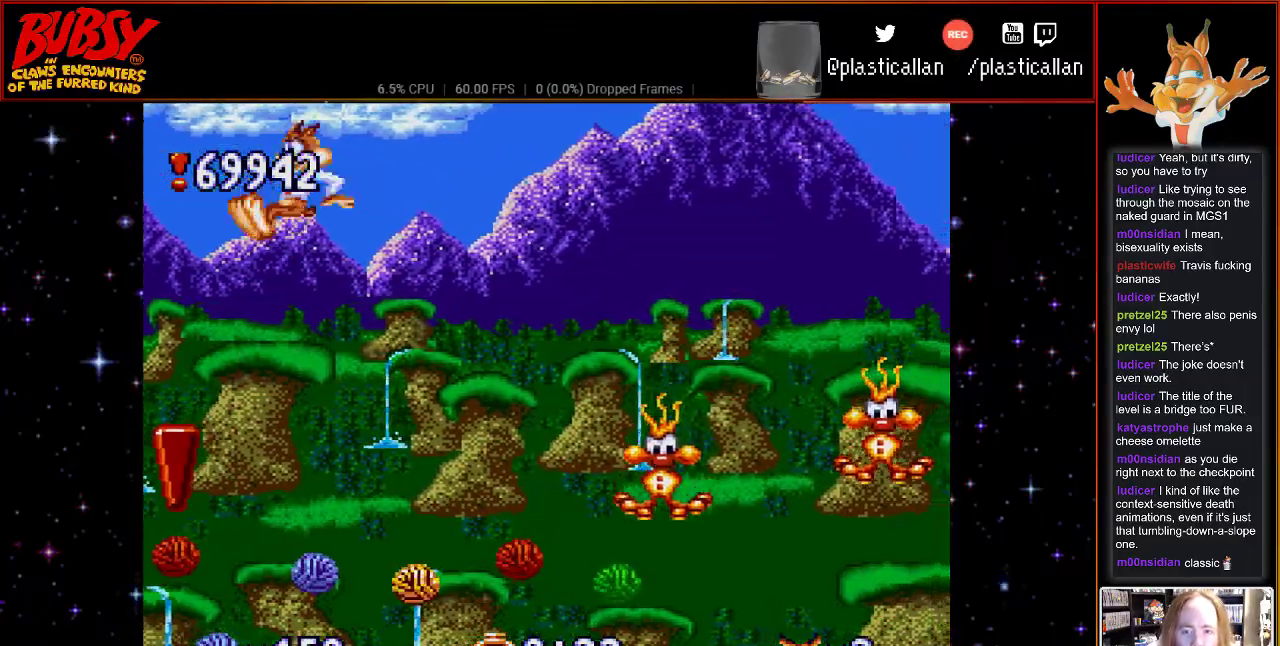
{"dt_ms": 500, "buttons": ["DPAD_RIGHT"], "events": [[67, "DPAD_UP", "up"], [250, "DPAD_UP", "down"], [283, "DPAD_RIGHT", "down"], [283, "DPAD_UP", "up"], [283, "Y", "up"], [317, "DPAD_DOWN", "down"], [367, "DPAD_DOWN", "up"]]}
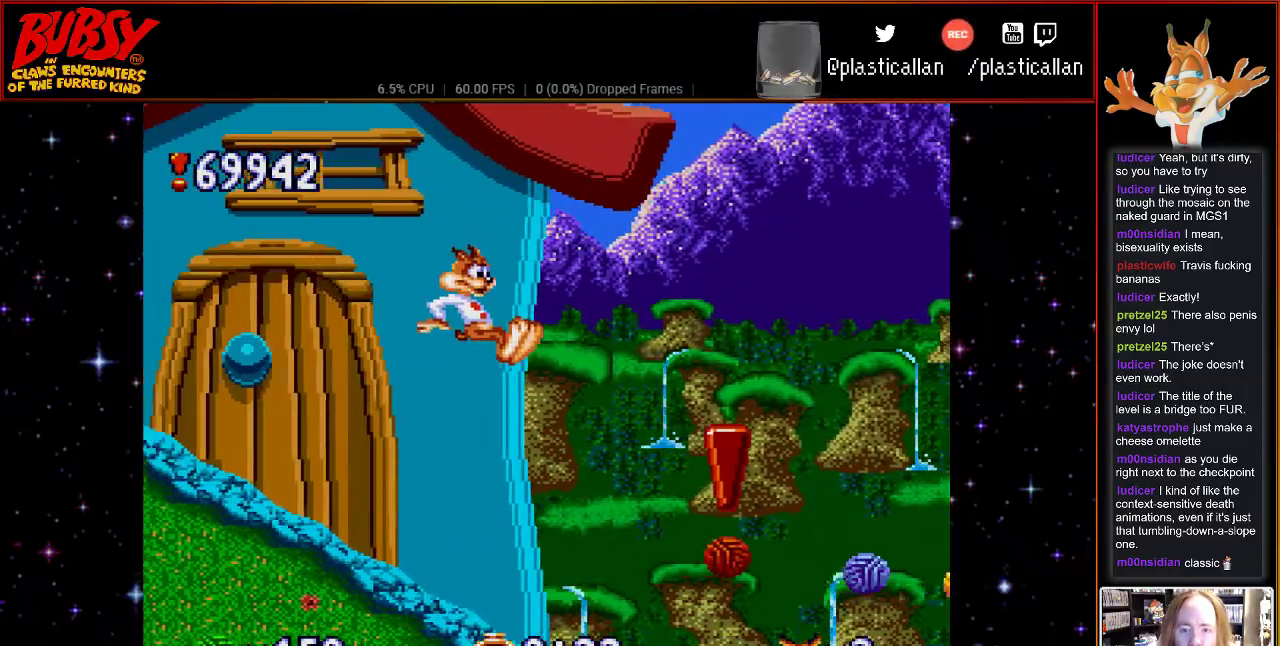
{"dt_ms": 500, "buttons": ["DPAD_RIGHT"], "events": []}
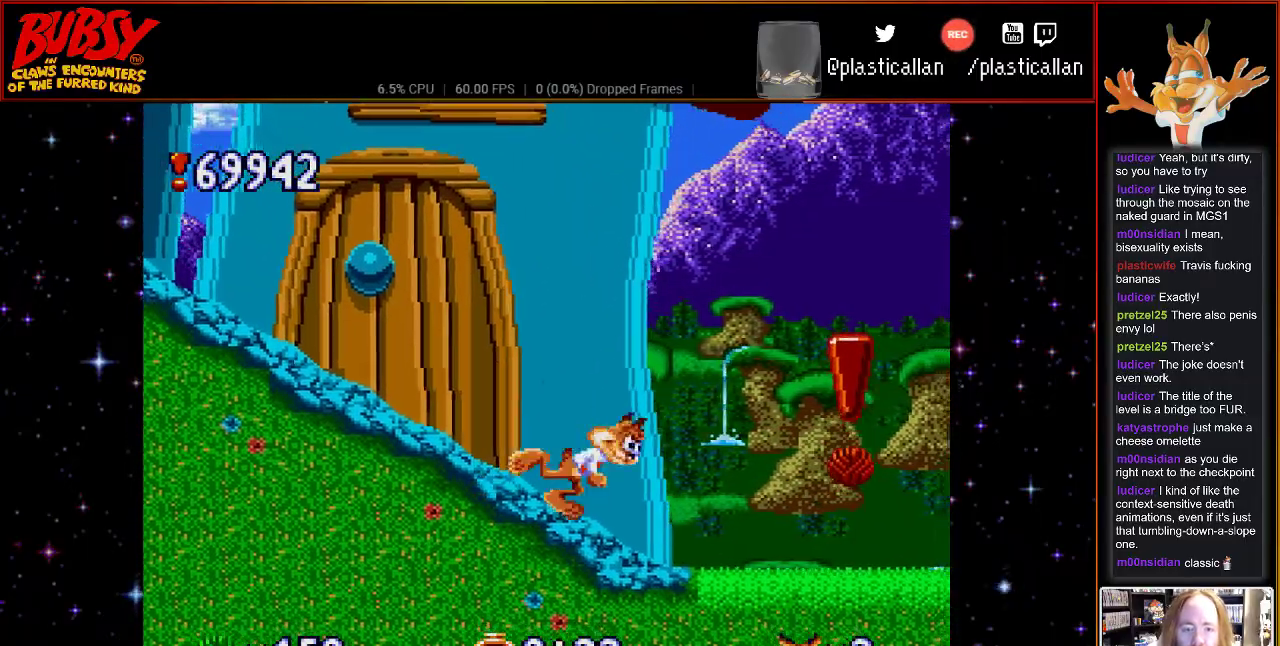
{"dt_ms": 1000, "buttons": ["DPAD_RIGHT"], "events": [[433, "DPAD_RIGHT", "up"], [933, "DPAD_RIGHT", "down"]]}
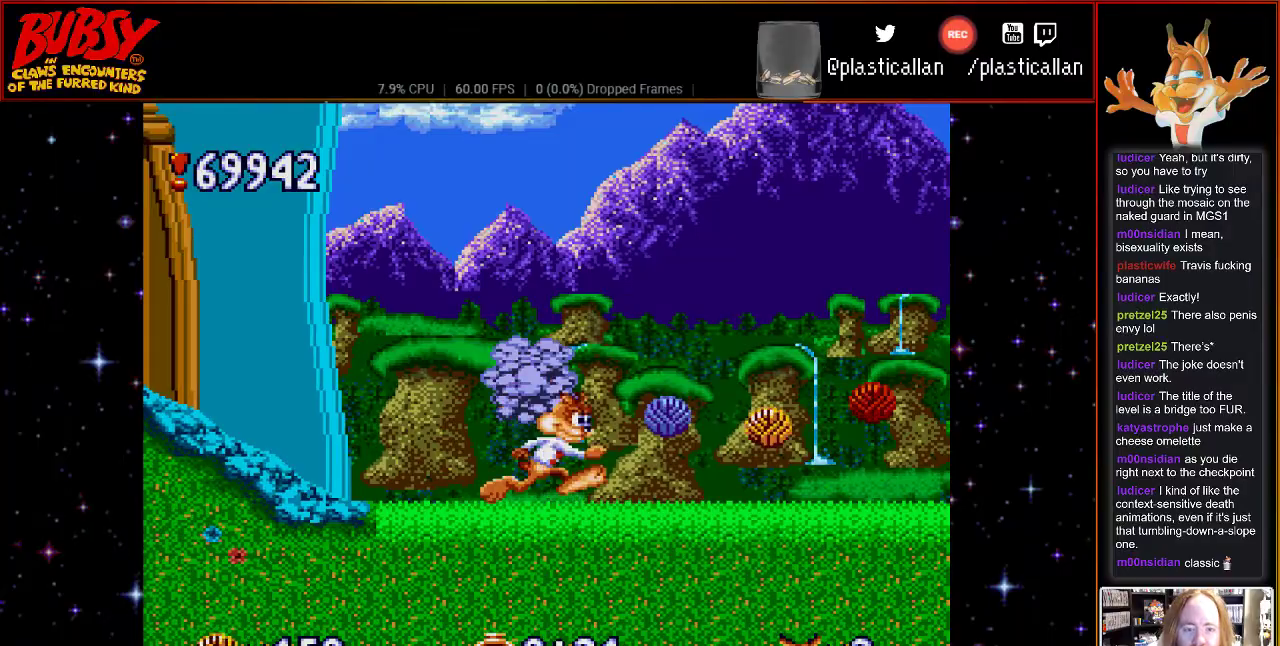
{"dt_ms": 500, "buttons": ["DPAD_RIGHT"], "events": []}
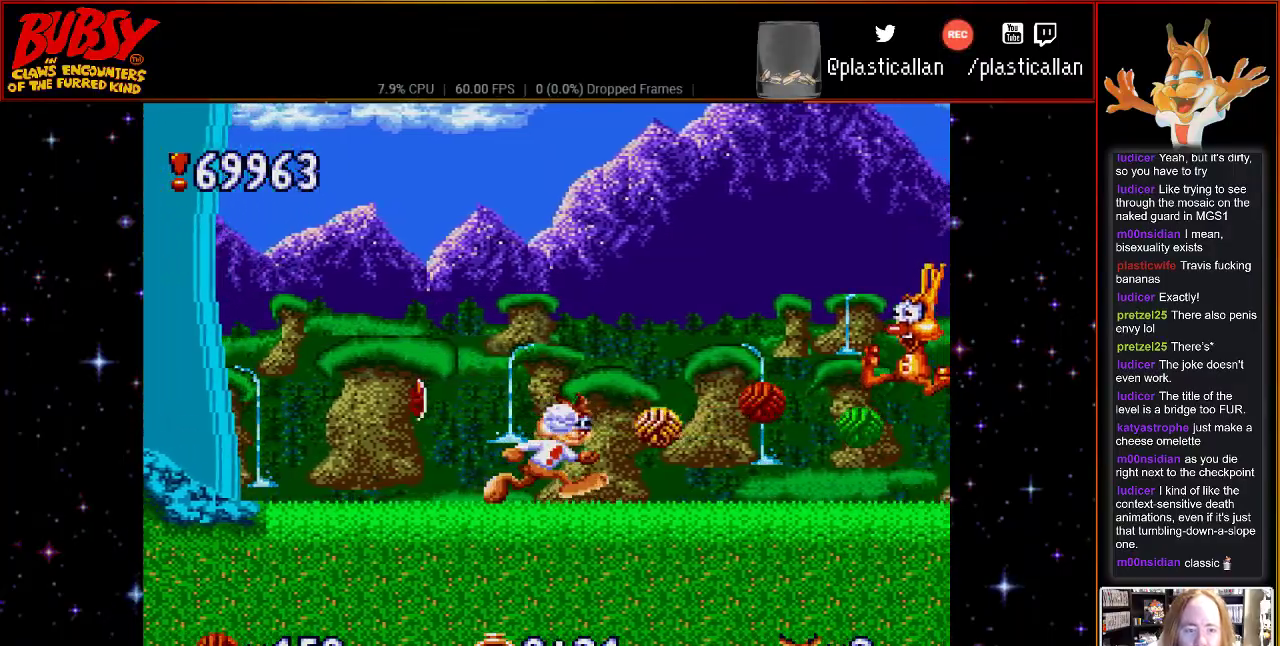
{"dt_ms": 500, "buttons": ["DPAD_RIGHT"], "events": [[183, "DPAD_RIGHT", "up"], [367, "DPAD_RIGHT", "down"]]}
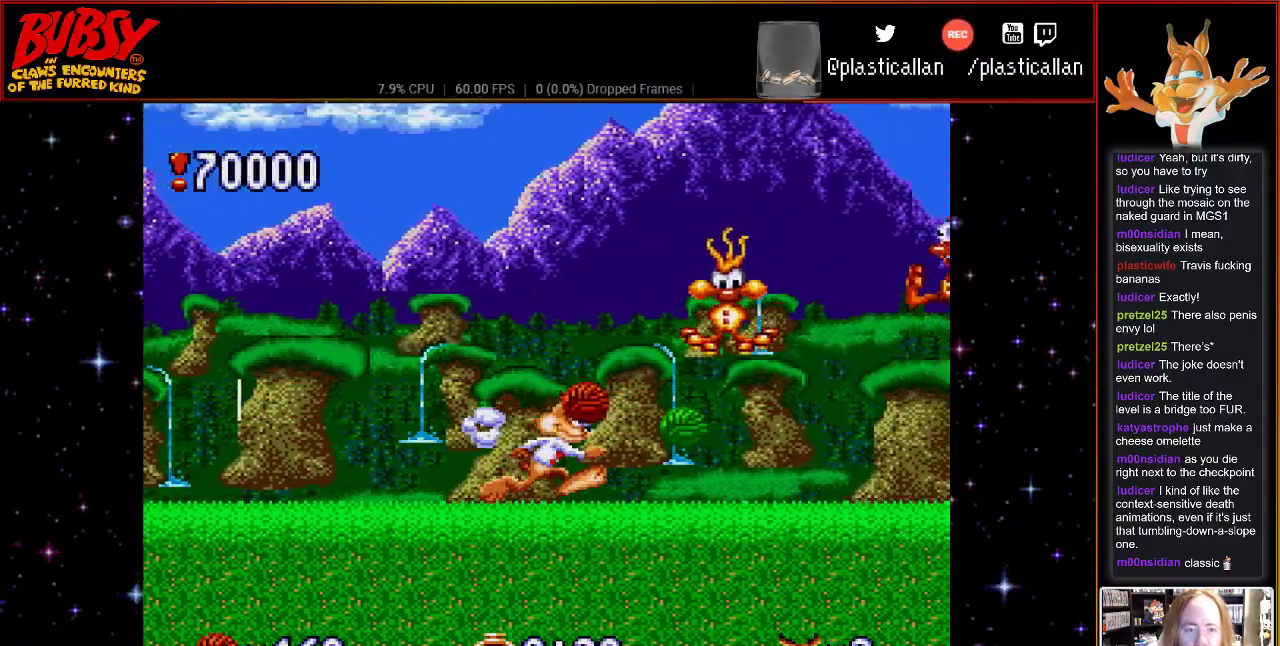
{"dt_ms": 500, "buttons": ["B", "DPAD_RIGHT"], "events": [[33, "B", "down"], [50, "DPAD_RIGHT", "up"], [183, "DPAD_UP", "down"], [250, "DPAD_RIGHT", "down"], [283, "DPAD_UP", "up"]]}
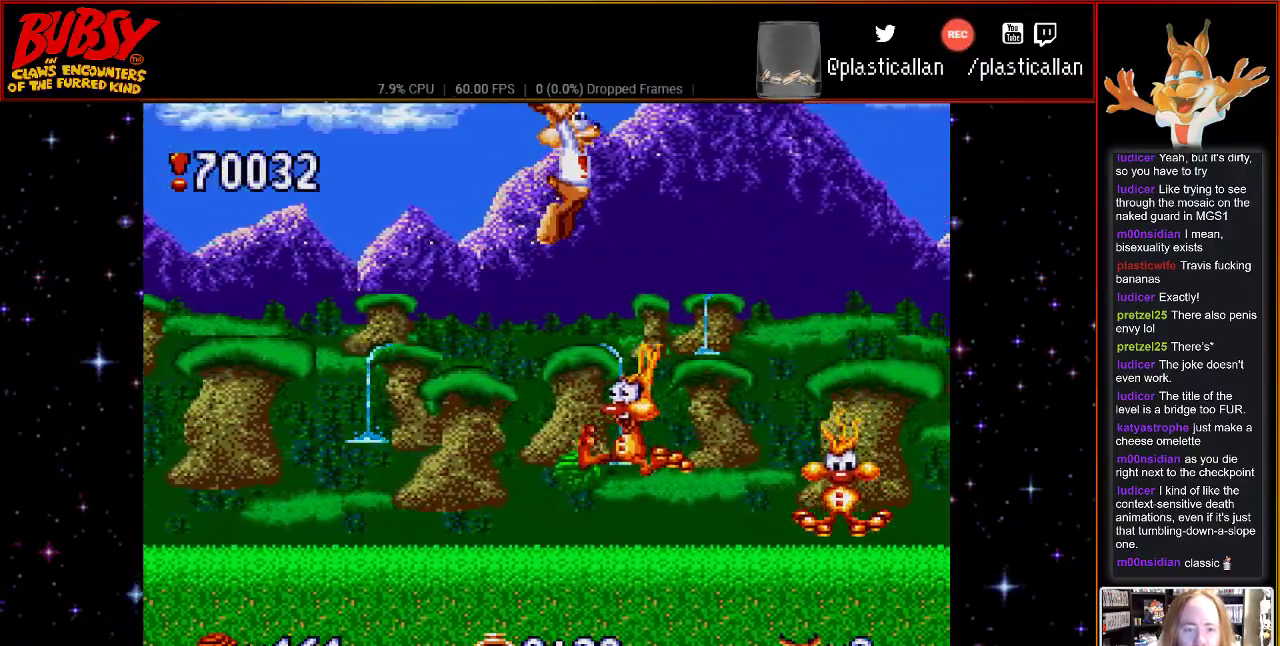
{"dt_ms": 500, "buttons": ["B", "DPAD_RIGHT"], "events": [[117, "DPAD_RIGHT", "up"], [400, "DPAD_RIGHT", "down"]]}
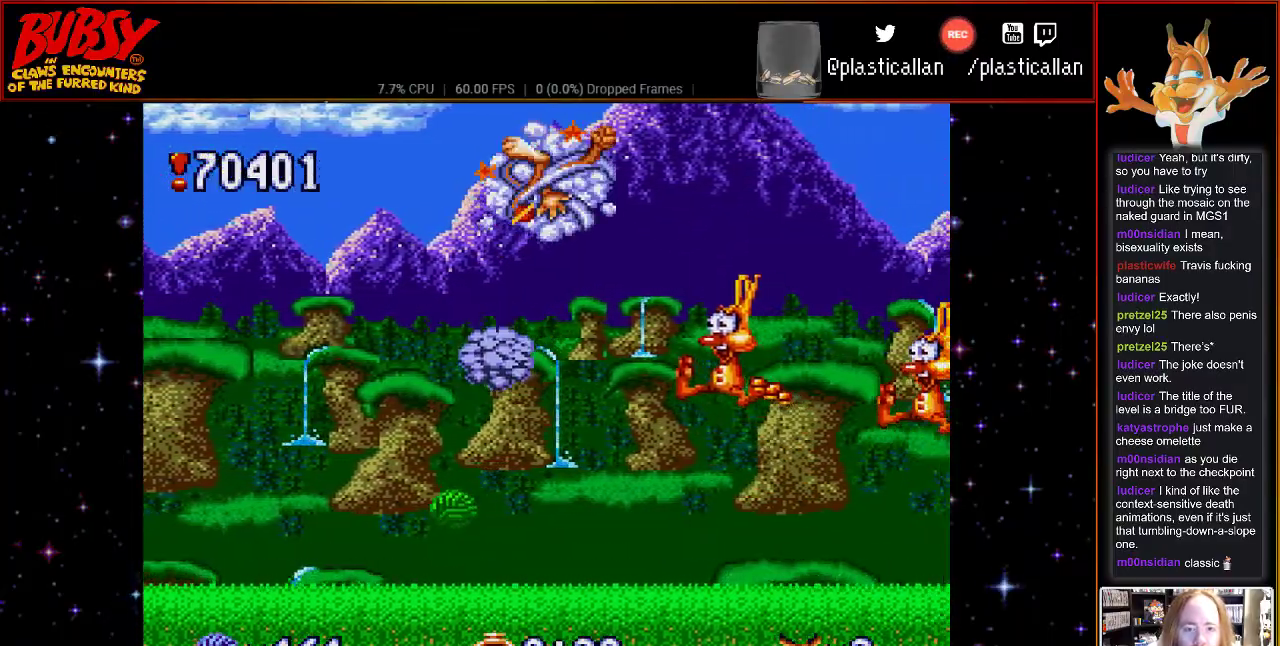
{"dt_ms": 500, "buttons": ["B"], "events": [[467, "DPAD_RIGHT", "up"]]}
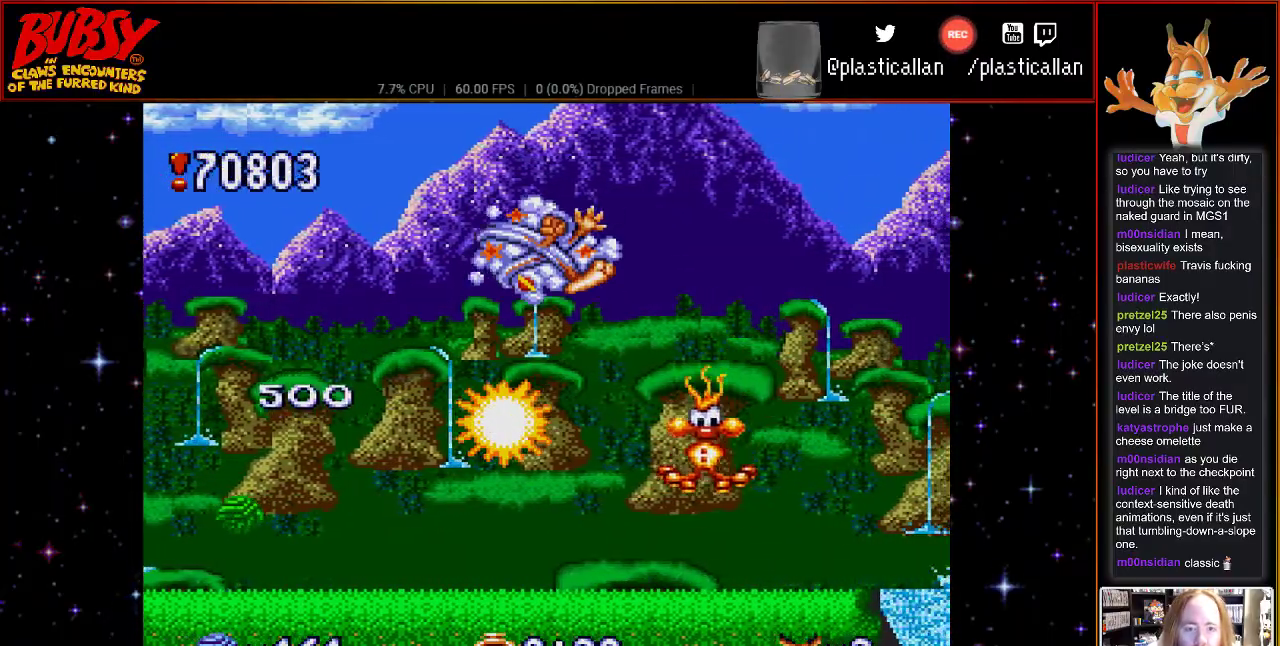
{"dt_ms": 500, "buttons": ["B"], "events": [[67, "DPAD_UP", "down"], [117, "DPAD_RIGHT", "down"], [167, "DPAD_UP", "up"], [500, "DPAD_RIGHT", "up"]]}
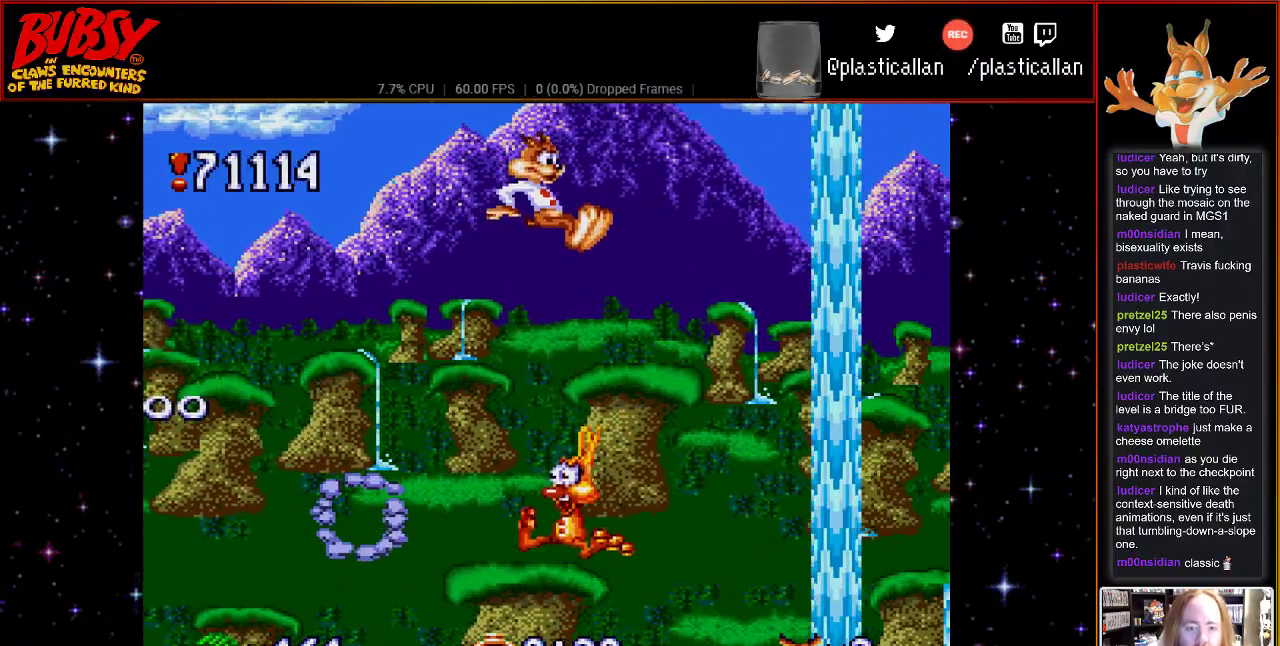
{"dt_ms": 500, "buttons": ["B", "DPAD_RIGHT"], "events": [[317, "DPAD_UP", "down"], [350, "DPAD_RIGHT", "down"], [367, "DPAD_UP", "up"]]}
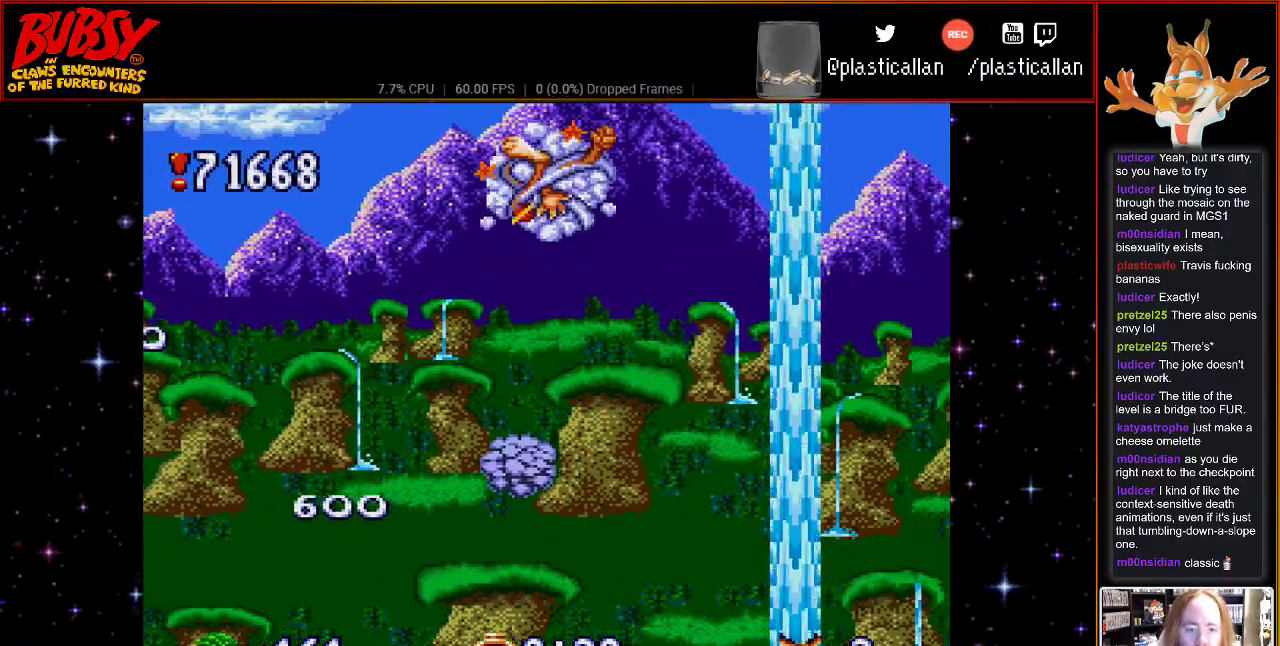
{"dt_ms": 500, "buttons": ["B"], "events": [[33, "B", "up"], [317, "DPAD_RIGHT", "up"], [433, "B", "down"]]}
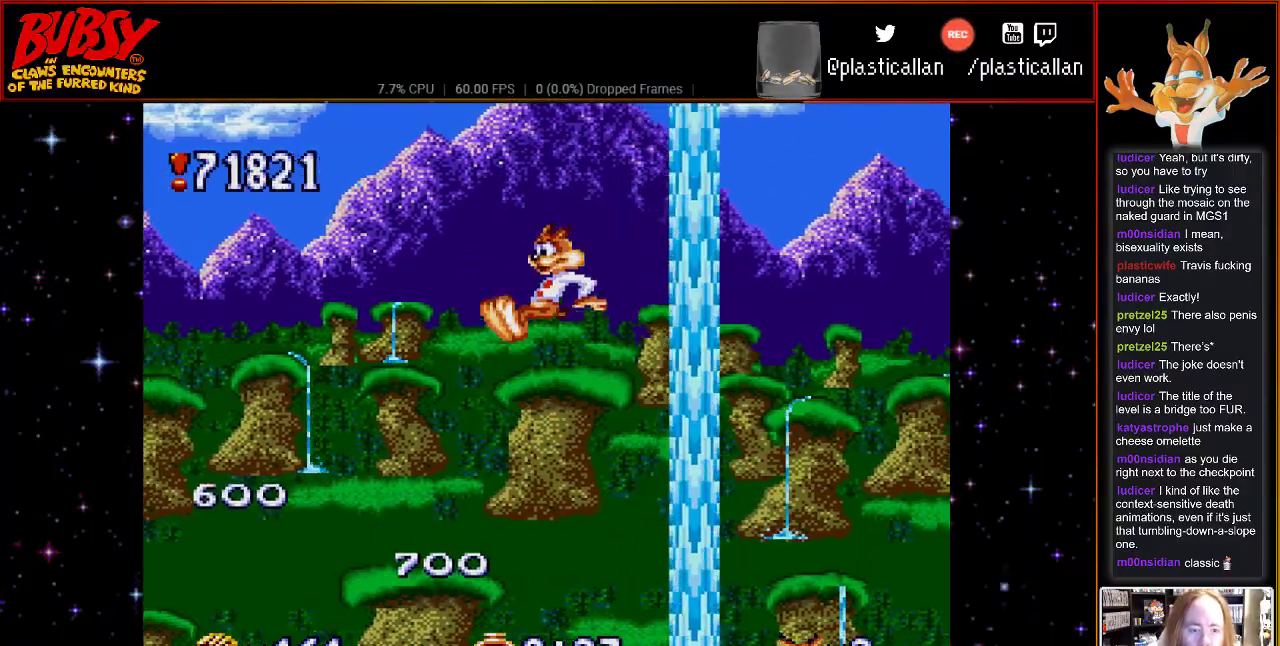
{"dt_ms": 500, "buttons": [], "events": [[100, "B", "up"]]}
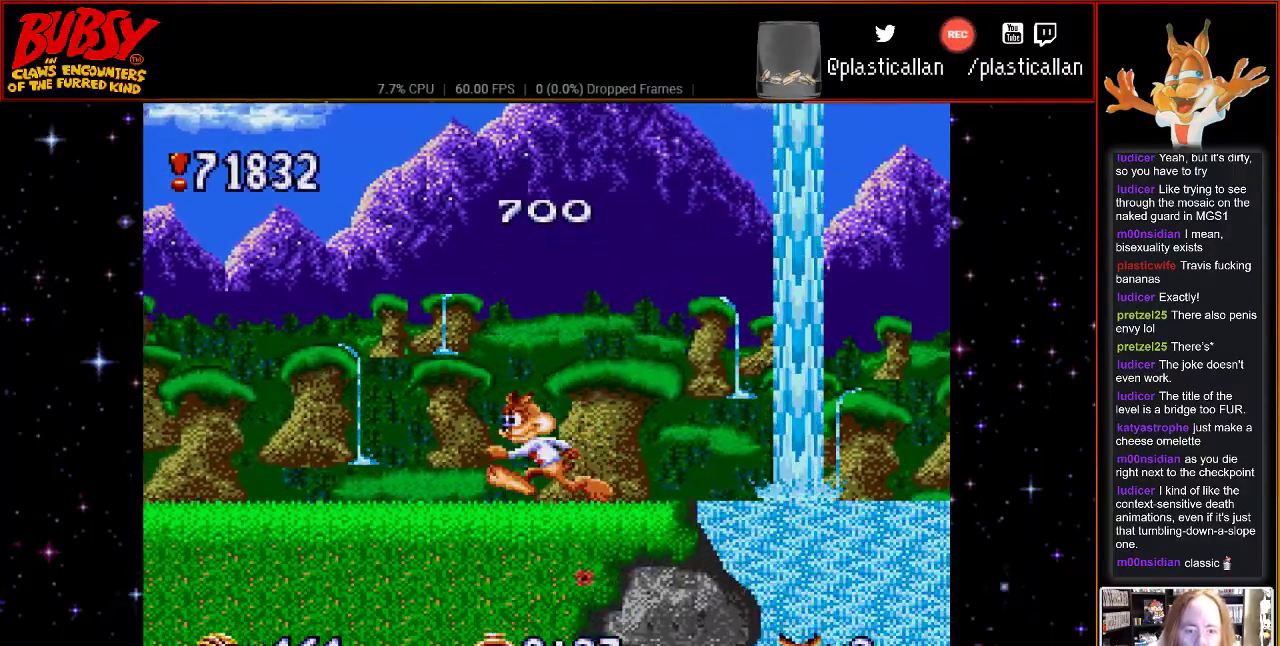
{"dt_ms": 500, "buttons": ["B", "DPAD_RIGHT"], "events": [[83, "DPAD_RIGHT", "down"], [467, "B", "down"]]}
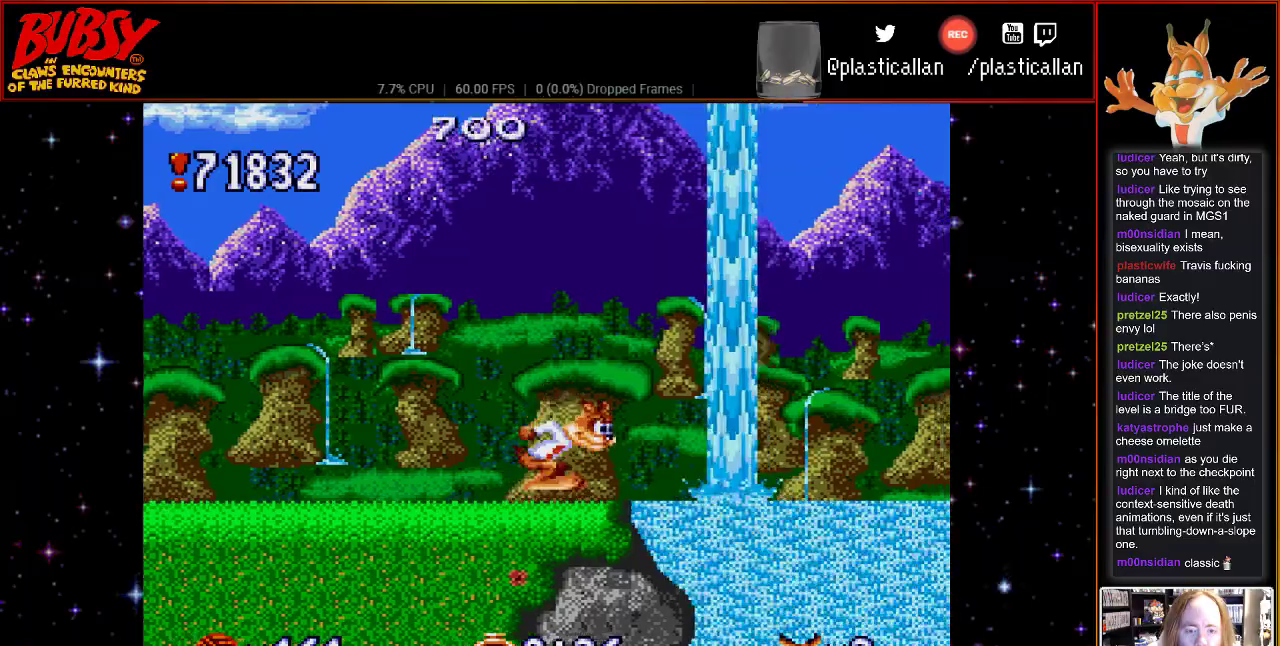
{"dt_ms": 500, "buttons": ["B", "DPAD_RIGHT"], "events": []}
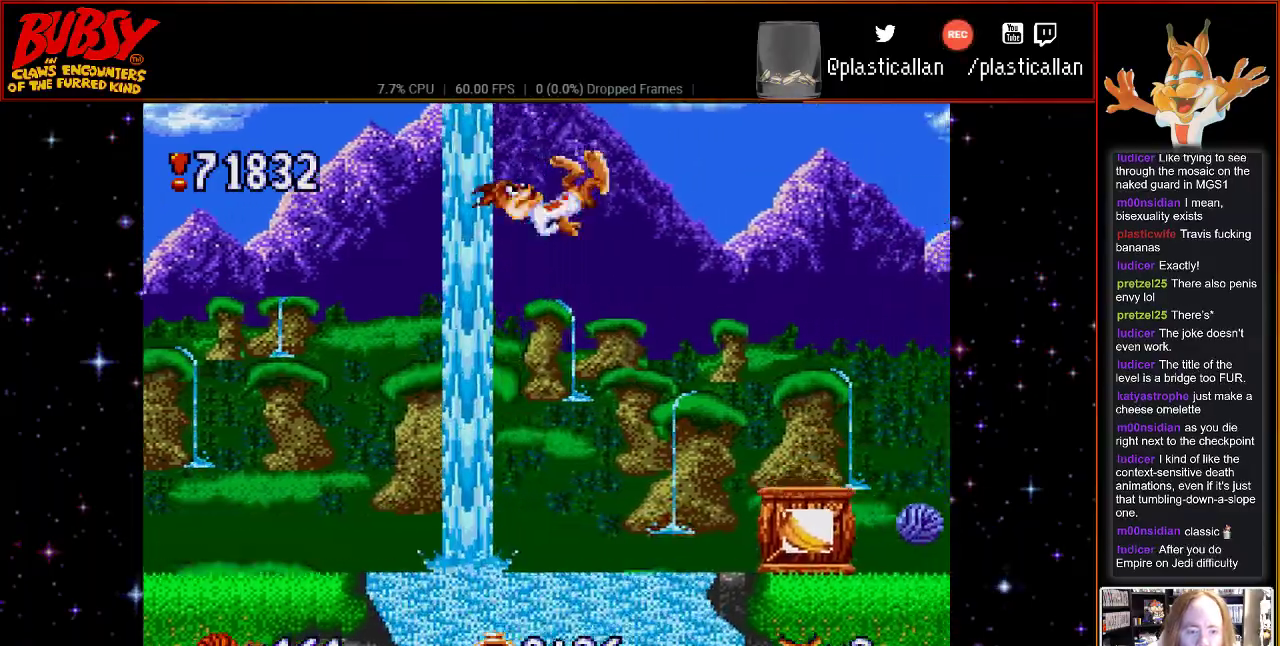
{"dt_ms": 500, "buttons": ["Y", "DPAD_RIGHT"], "events": [[183, "B", "up"], [367, "Y", "down"]]}
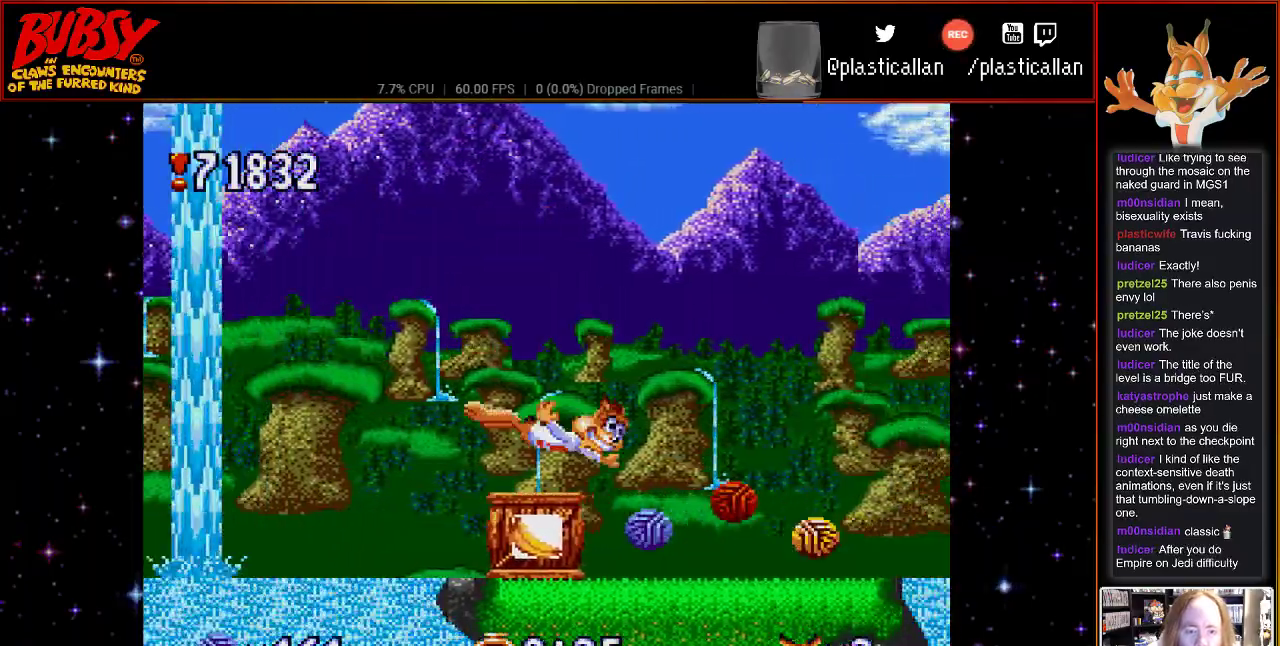
{"dt_ms": 1000, "buttons": ["DPAD_RIGHT"], "events": [[117, "Y", "up"], [500, "DPAD_RIGHT", "up"], [783, "DPAD_RIGHT", "down"]]}
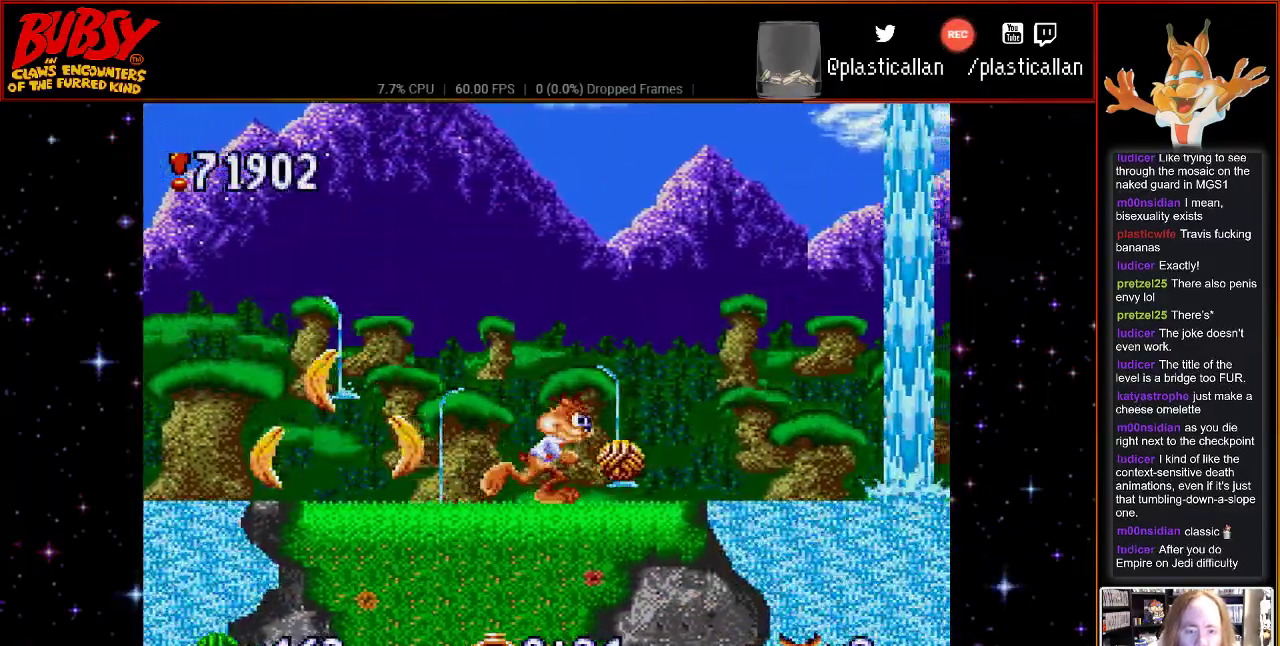
{"dt_ms": 500, "buttons": ["B", "DPAD_RIGHT"], "events": [[400, "B", "down"]]}
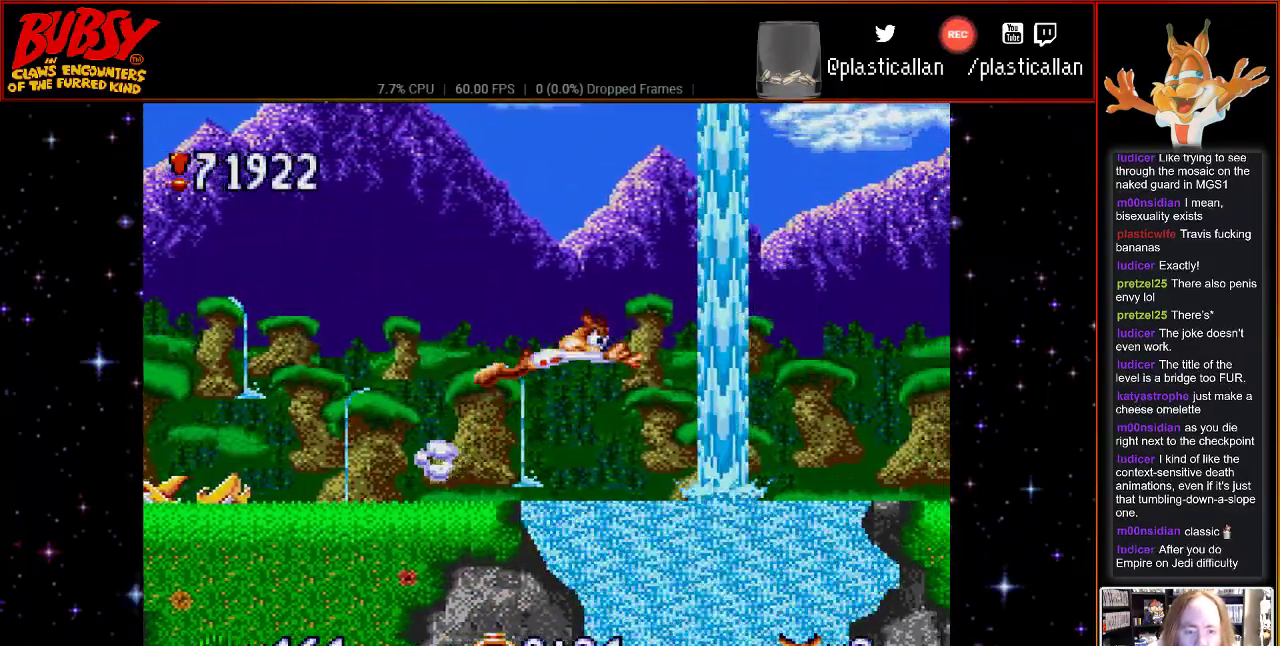
{"dt_ms": 500, "buttons": ["DPAD_RIGHT"], "events": [[367, "B", "up"]]}
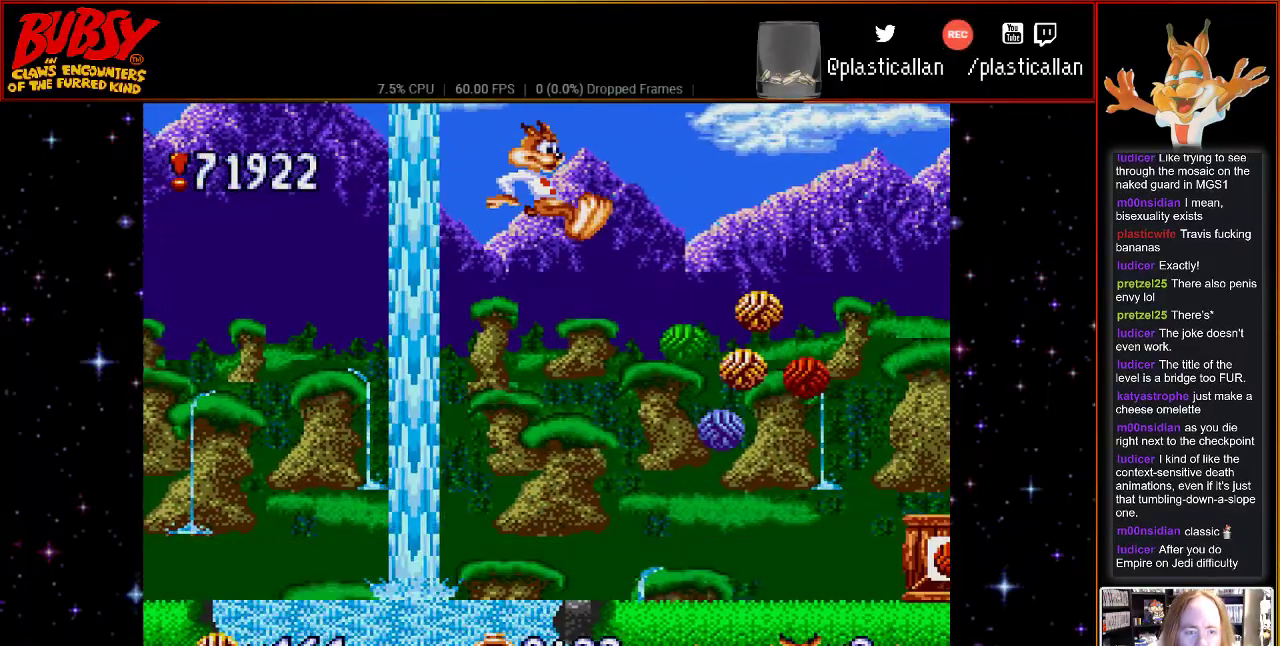
{"dt_ms": 500, "buttons": ["DPAD_UP"], "events": [[150, "Y", "down"], [300, "Y", "up"], [350, "DPAD_RIGHT", "up"], [467, "DPAD_UP", "down"]]}
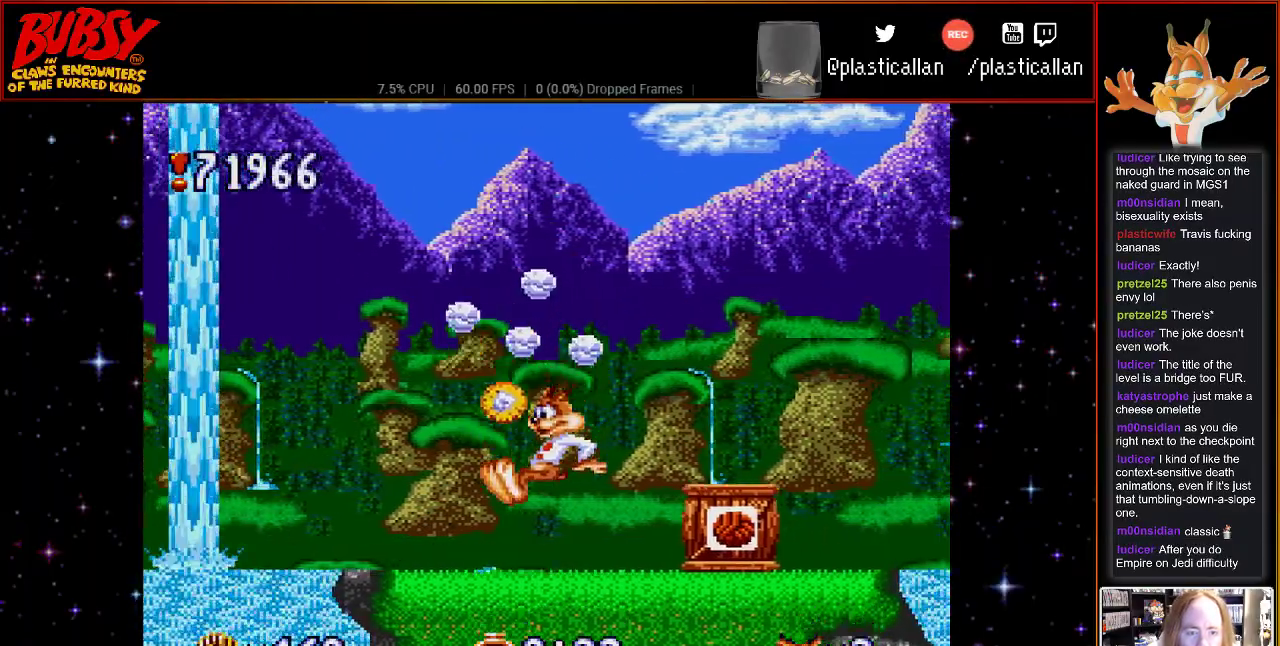
{"dt_ms": 500, "buttons": [], "events": [[33, "DPAD_RIGHT", "down"], [33, "DPAD_UP", "up"], [250, "B", "down"], [333, "B", "up"], [500, "DPAD_RIGHT", "up"]]}
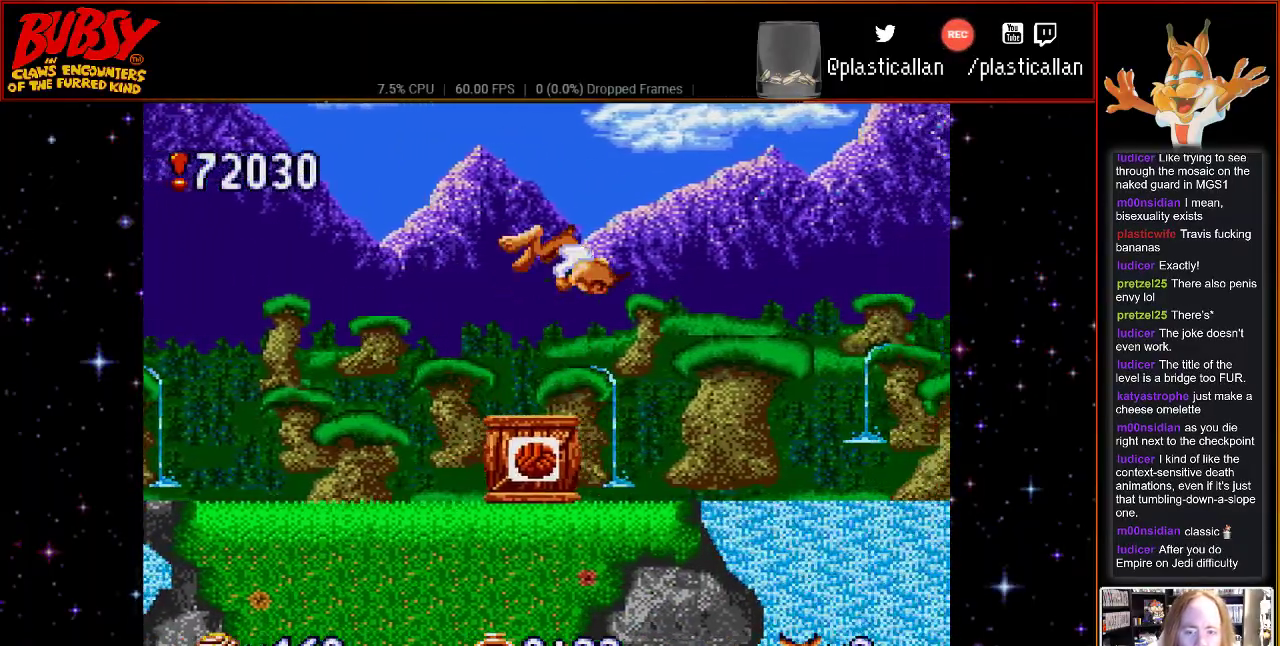
{"dt_ms": 500, "buttons": [], "events": []}
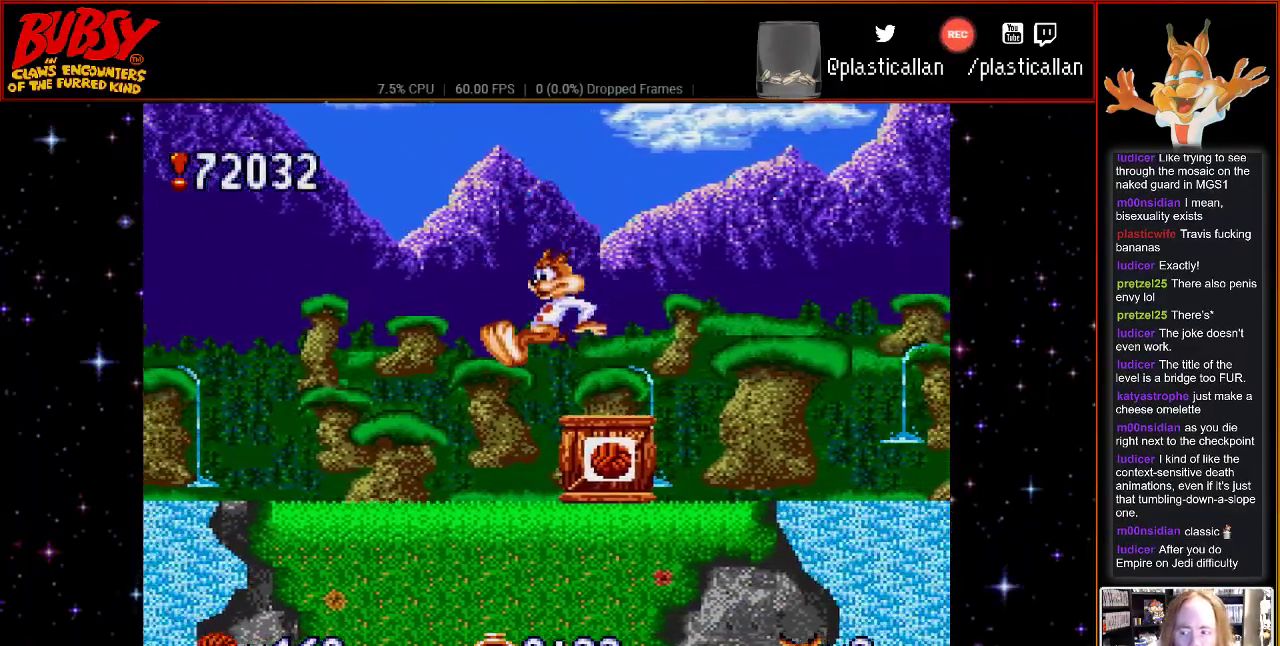
{"dt_ms": 500, "buttons": [], "events": [[83, "DPAD_RIGHT", "down"], [183, "DPAD_RIGHT", "up"]]}
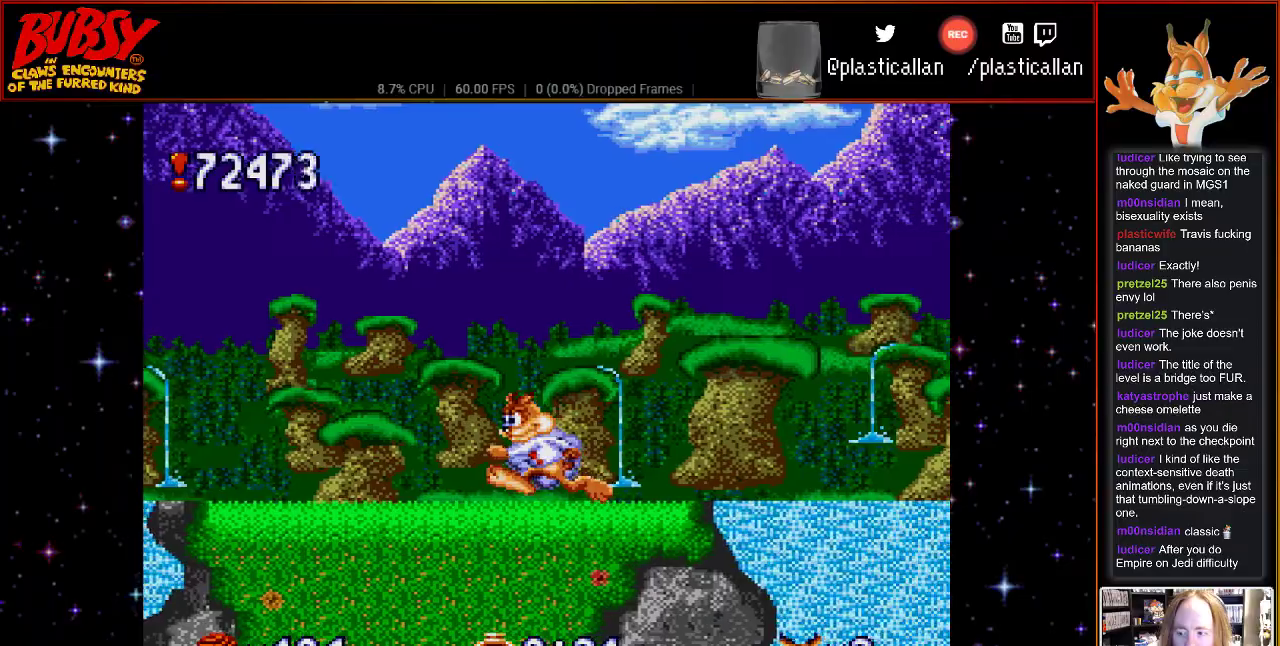
{"dt_ms": 500, "buttons": [], "events": []}
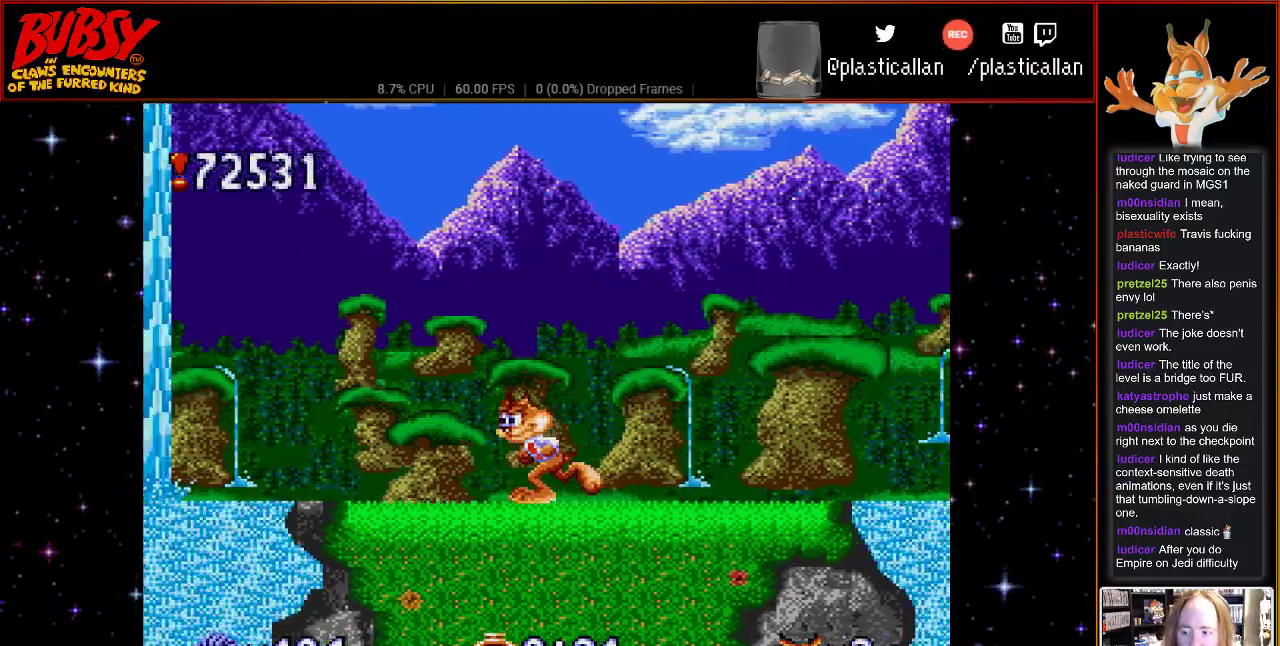
{"dt_ms": 500, "buttons": ["DPAD_RIGHT"], "events": [[150, "DPAD_RIGHT", "down"], [350, "B", "down"], [433, "B", "up"]]}